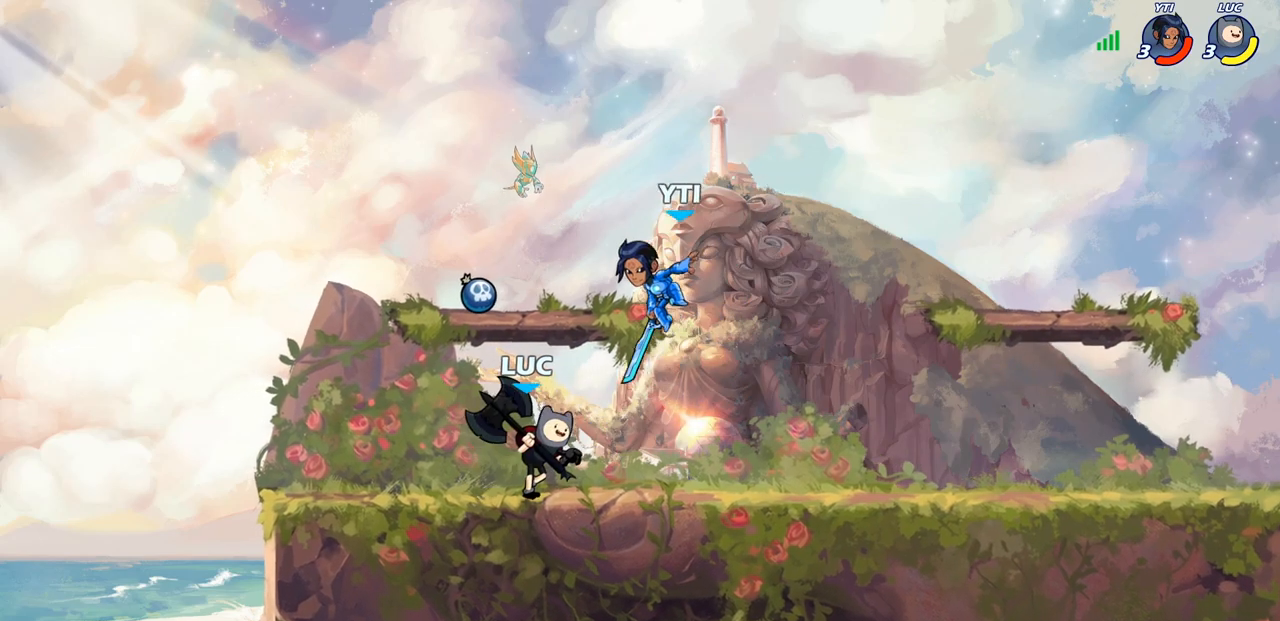
Gameplay with a controller (PlayStation layout); each line is a JSON object with the inputs held at the frame after it. "events" lists button and stick changes between this image and that frame as [ms after this image, input, new state], when the widget could be followed in between.
{"buttons": [], "left_stick": "right", "right_stick": "center", "events": [[450, "left_stick", "up"], [500, "left_stick", "right"]]}
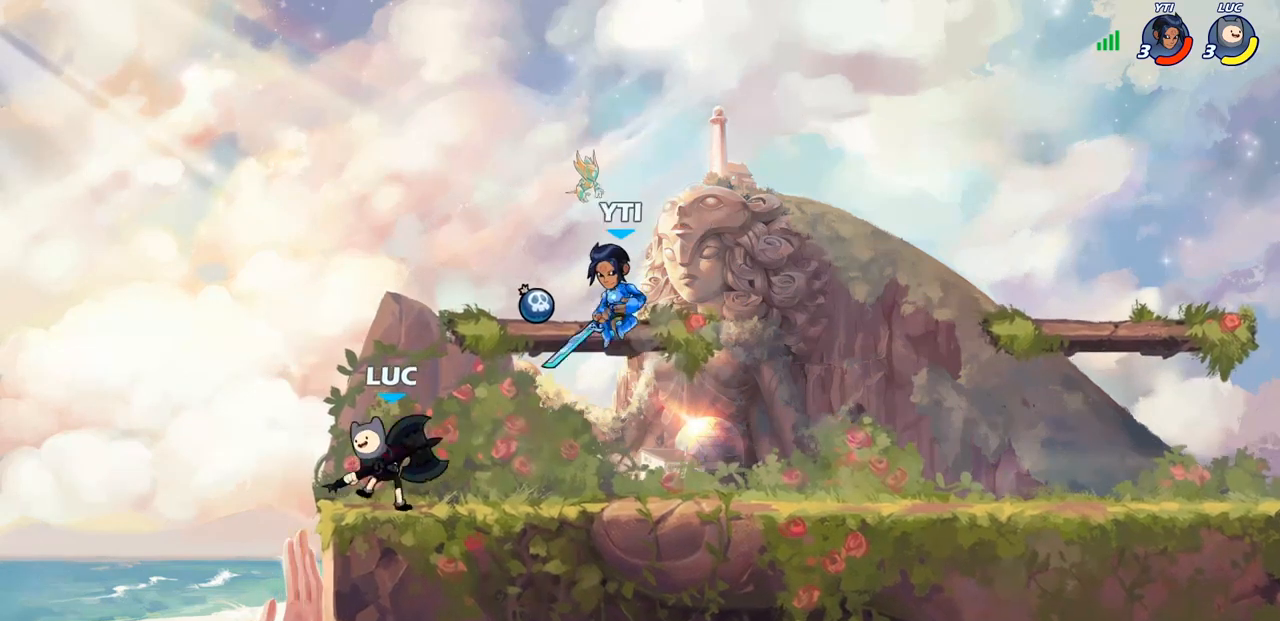
{"buttons": [], "left_stick": "center", "right_stick": "center", "events": [[100, "left_stick", "center"], [117, "SQUARE", "down"], [183, "SQUARE", "up"], [267, "SQUARE", "down"], [383, "SQUARE", "up"]]}
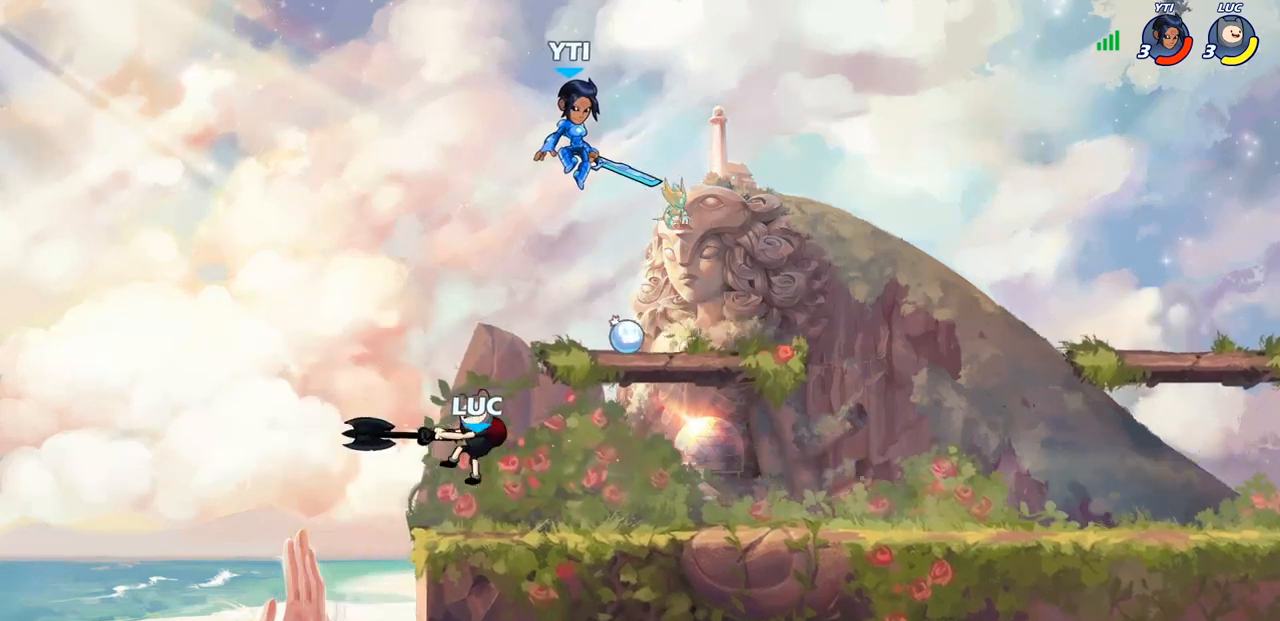
{"buttons": ["R1", "R2"], "left_stick": "up", "right_stick": "center", "events": [[250, "CROSS", "down"], [267, "left_stick", "up"], [367, "CROSS", "up"], [400, "R1", "down"], [400, "R2", "down"]]}
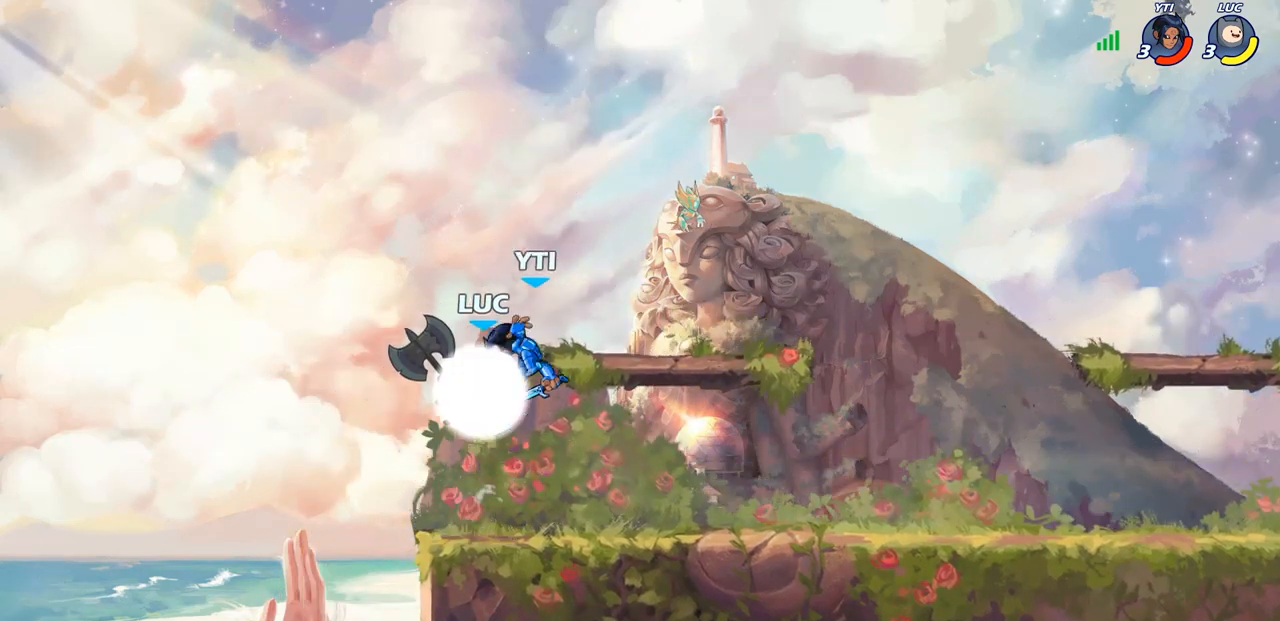
{"buttons": [], "left_stick": "right", "right_stick": "center", "events": [[150, "R1", "up"], [150, "R2", "up"], [150, "left_stick", "down"], [233, "SQUARE", "down"], [350, "SQUARE", "up"], [450, "left_stick", "right"]]}
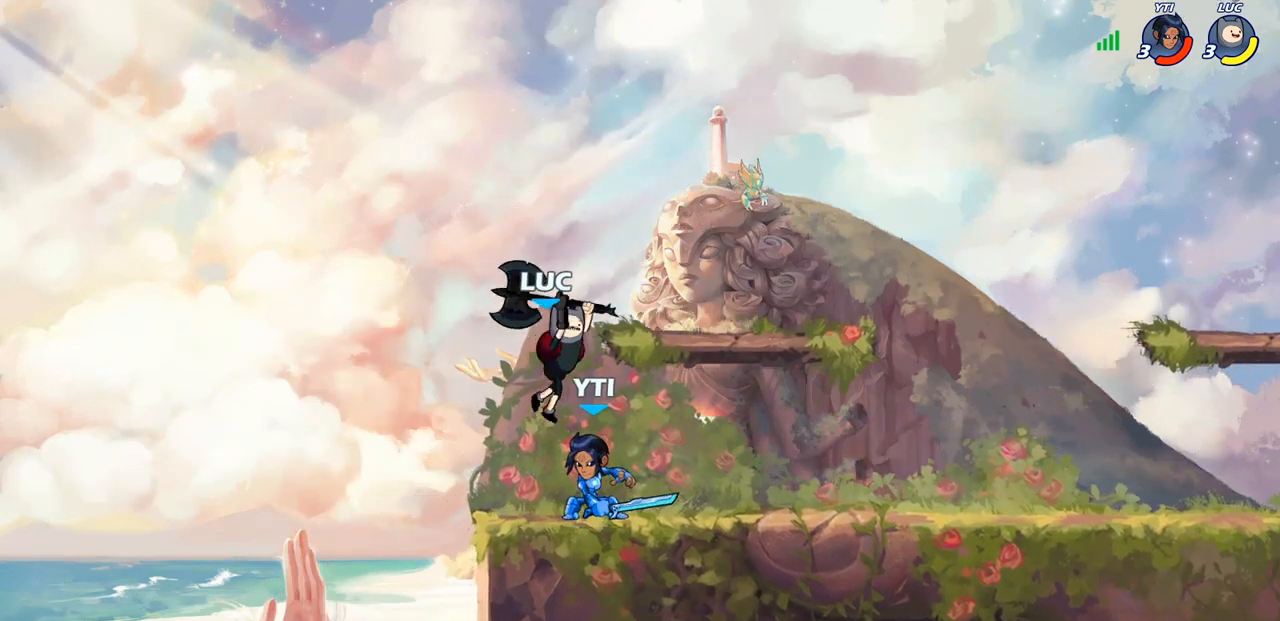
{"buttons": [], "left_stick": "up-right", "right_stick": "center", "events": [[117, "left_stick", "center"], [283, "CROSS", "down"], [283, "left_stick", "up-right"], [317, "SQUARE", "down"], [333, "CROSS", "up"], [383, "SQUARE", "up"]]}
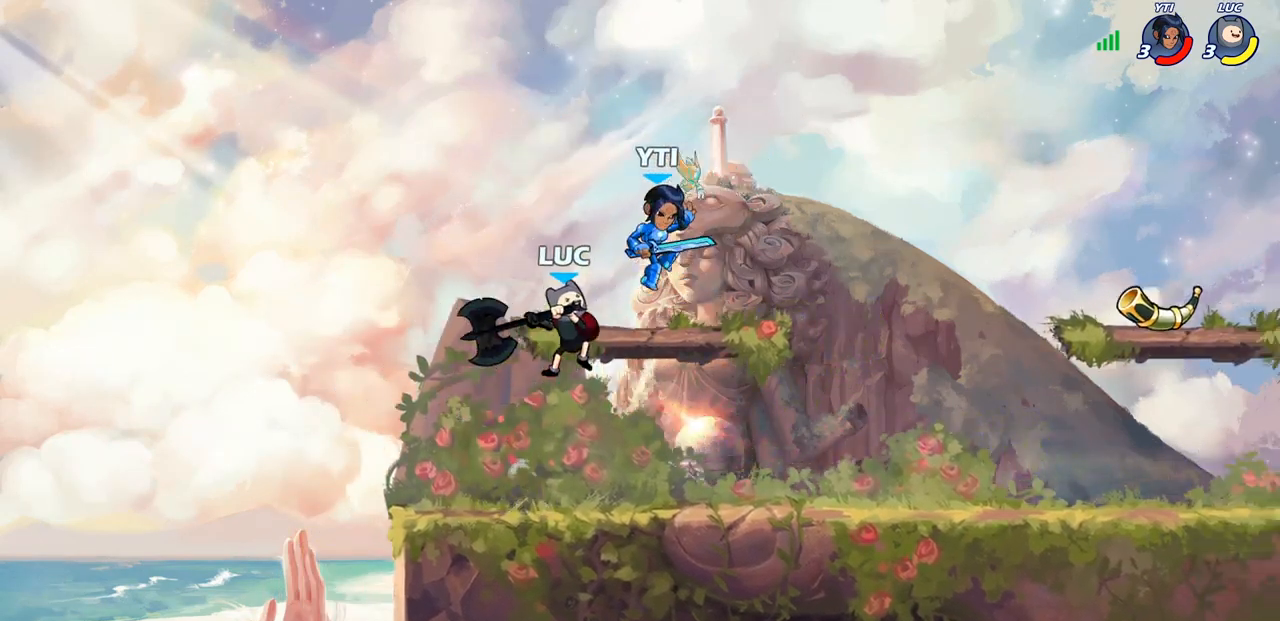
{"buttons": ["CIRCLE"], "left_stick": "up-left", "right_stick": "center", "events": [[383, "CROSS", "down"], [433, "left_stick", "up-left"], [467, "CIRCLE", "down"], [483, "CROSS", "up"]]}
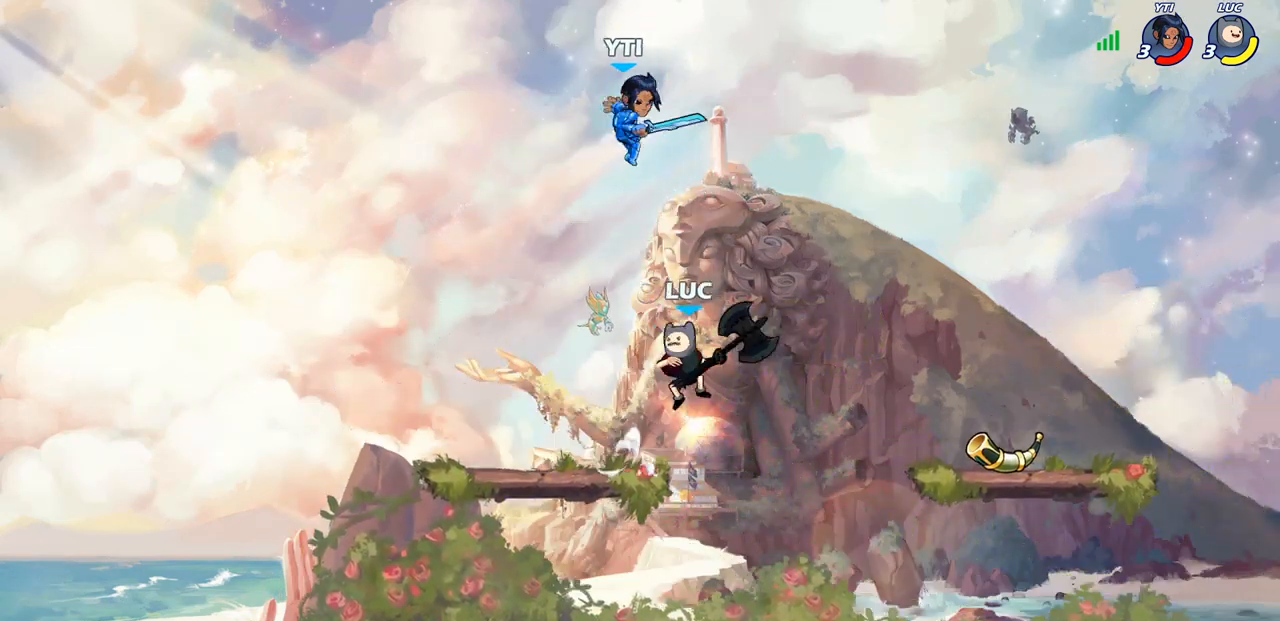
{"buttons": [], "left_stick": "up", "right_stick": "center", "events": [[67, "left_stick", "center"], [83, "CIRCLE", "up"], [450, "left_stick", "up"]]}
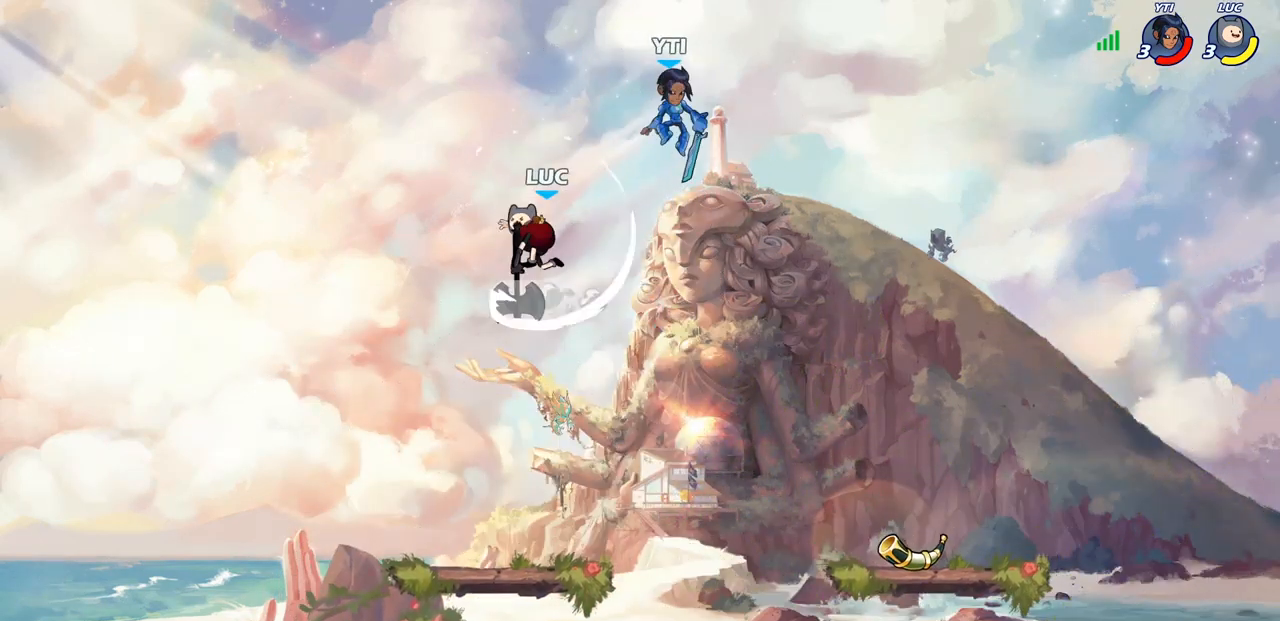
{"buttons": [], "left_stick": "down-left", "right_stick": "center", "events": [[233, "left_stick", "left"], [383, "left_stick", "down-left"]]}
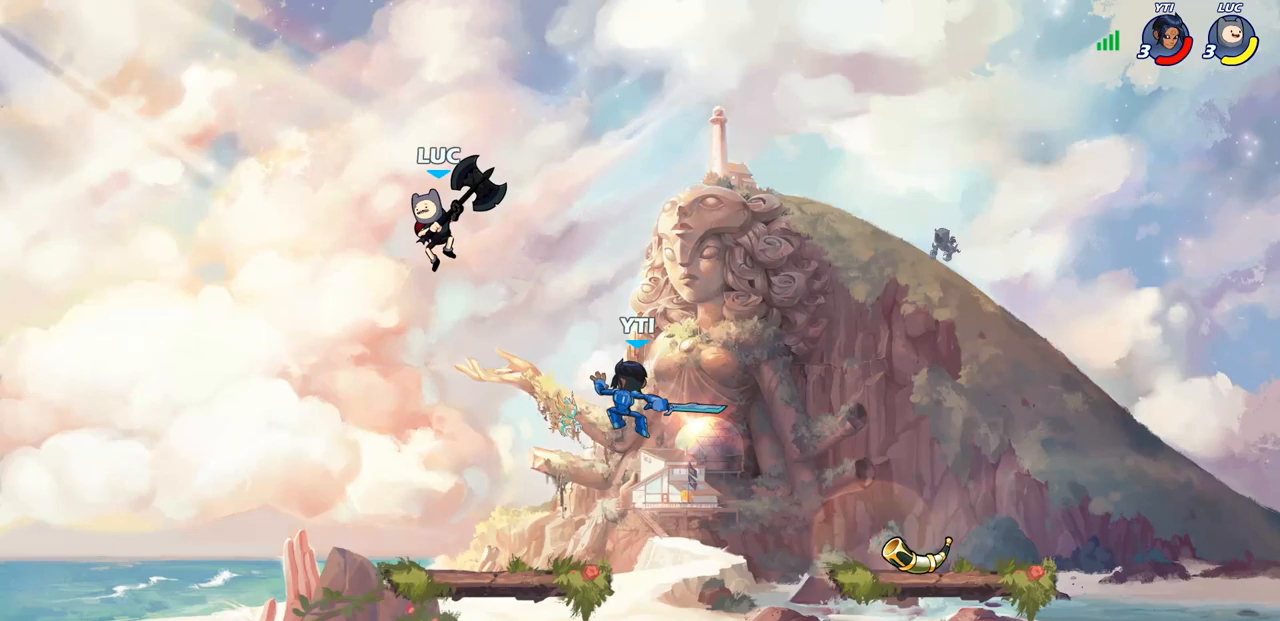
{"buttons": [], "left_stick": "down", "right_stick": "center", "events": [[33, "left_stick", "down-right"], [150, "left_stick", "down"], [217, "CIRCLE", "down"], [450, "CIRCLE", "up"]]}
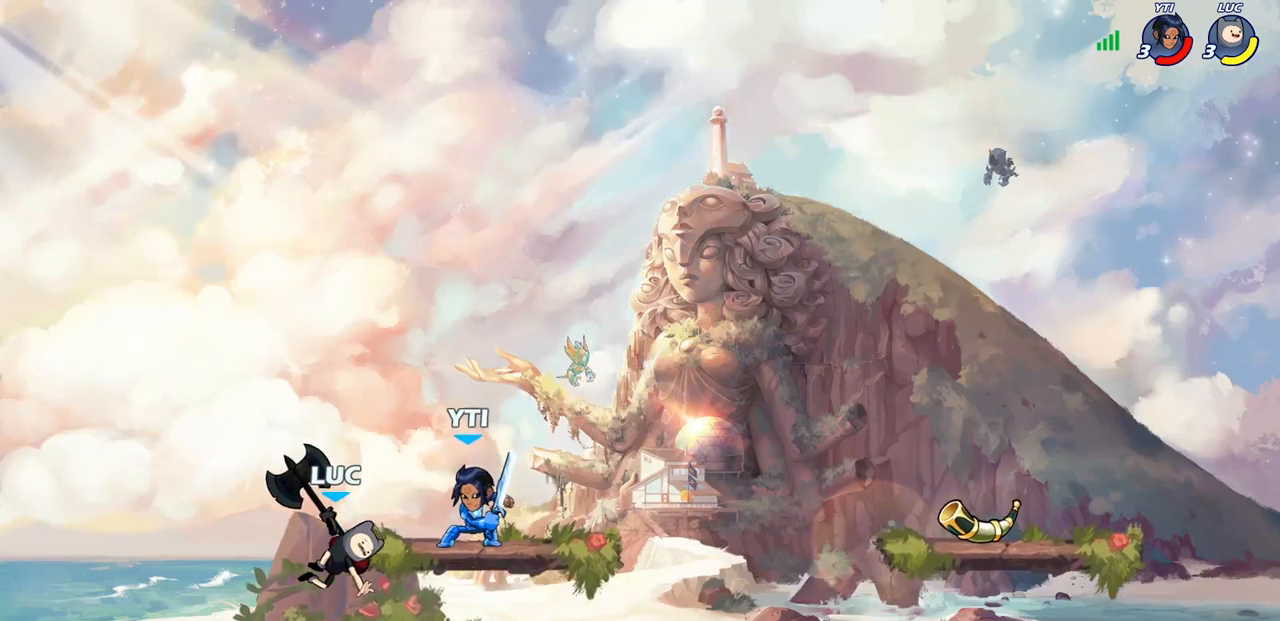
{"buttons": [], "left_stick": "right", "right_stick": "center", "events": [[17, "left_stick", "center"], [433, "left_stick", "right"]]}
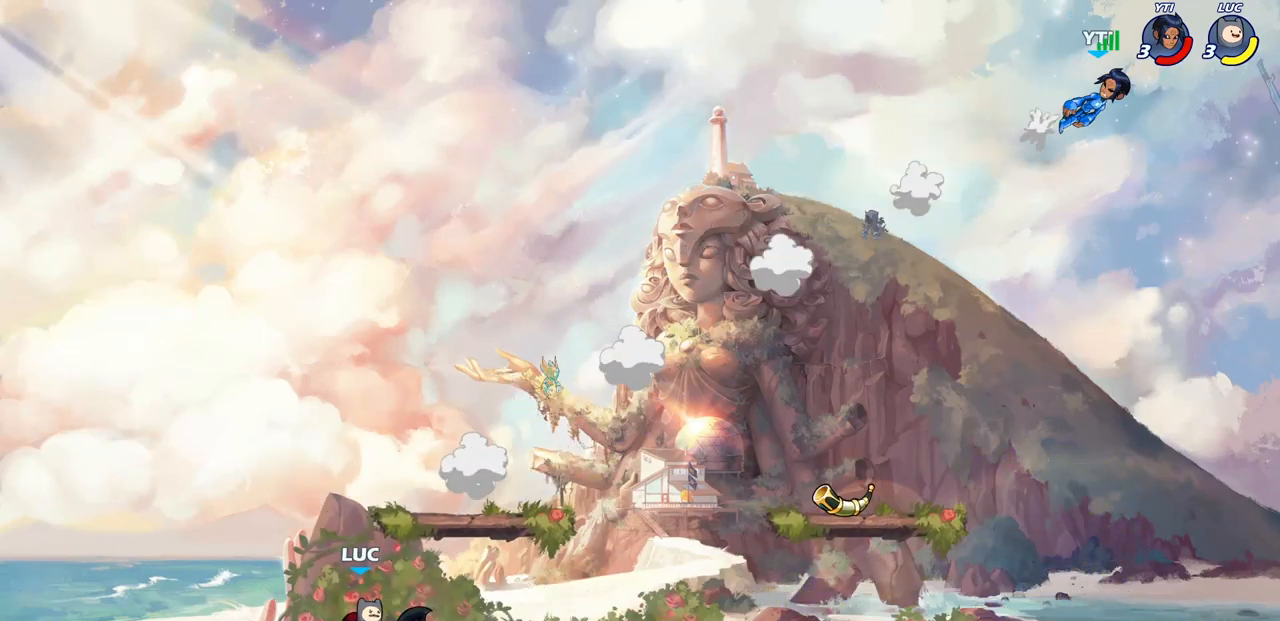
{"buttons": [], "left_stick": "right", "right_stick": "center", "events": [[83, "R2", "down"], [283, "R1", "down"], [333, "R1", "up"], [350, "R2", "up"]]}
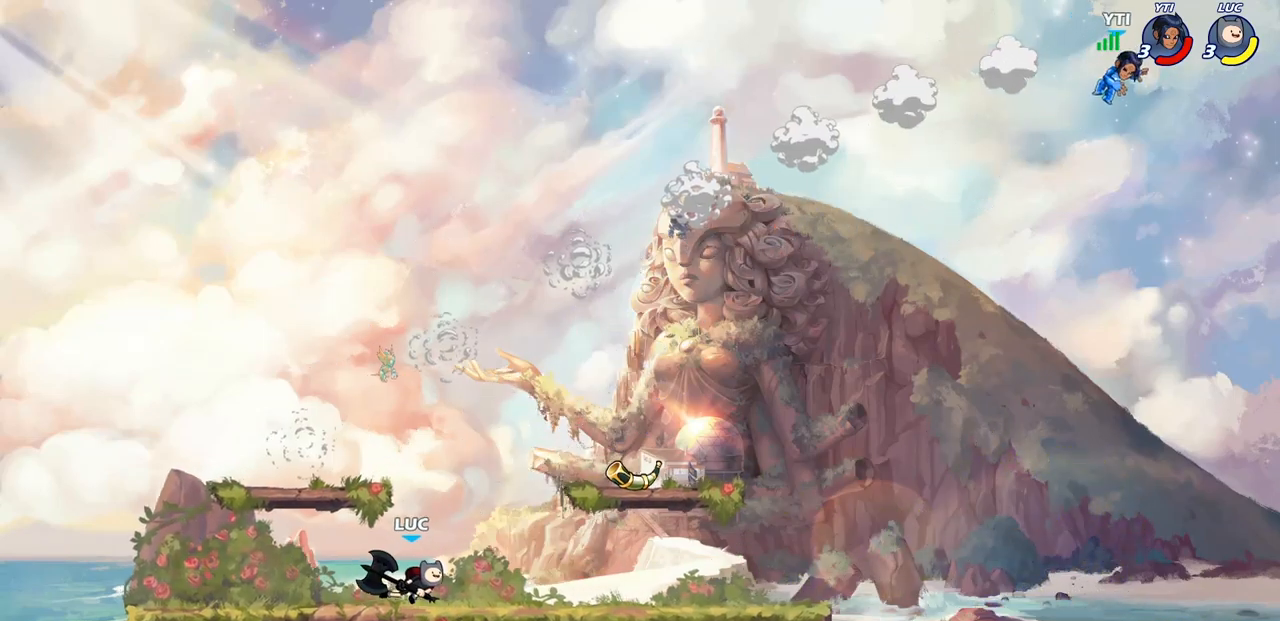
{"buttons": [], "left_stick": "up-right", "right_stick": "center", "events": [[200, "CROSS", "down"], [233, "left_stick", "up-right"], [333, "CROSS", "up"]]}
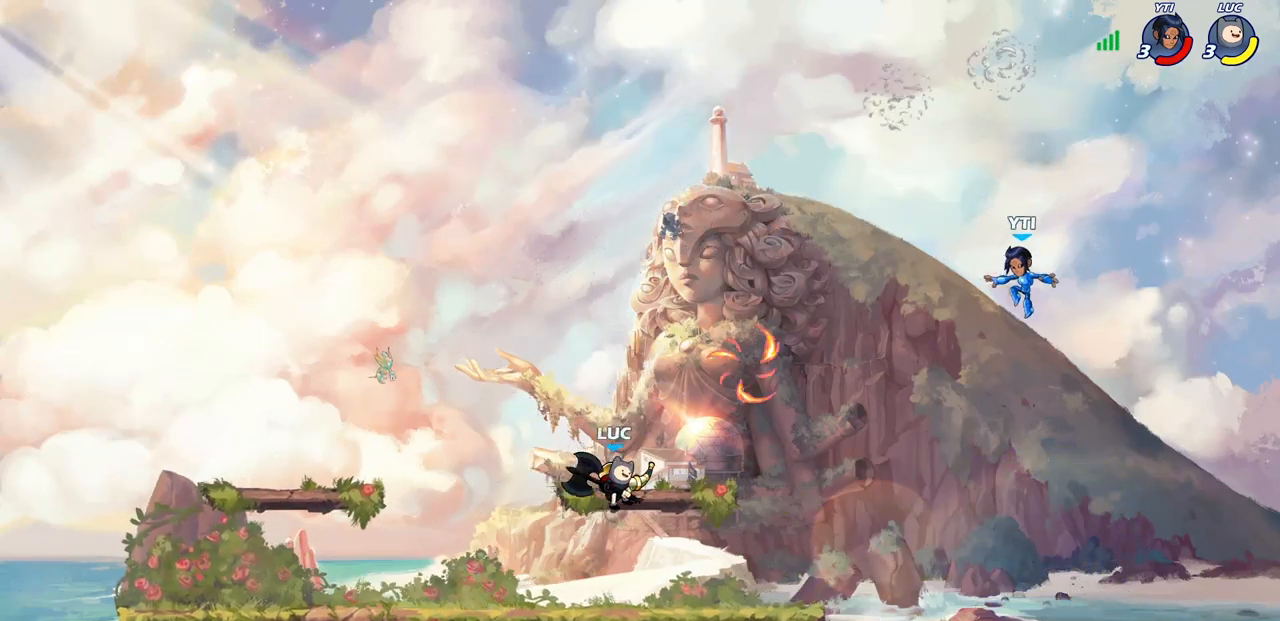
{"buttons": ["CIRCLE"], "left_stick": "center", "right_stick": "center", "events": [[17, "CROSS", "down"], [317, "CROSS", "up"], [333, "left_stick", "down"], [367, "CIRCLE", "down"], [467, "left_stick", "center"]]}
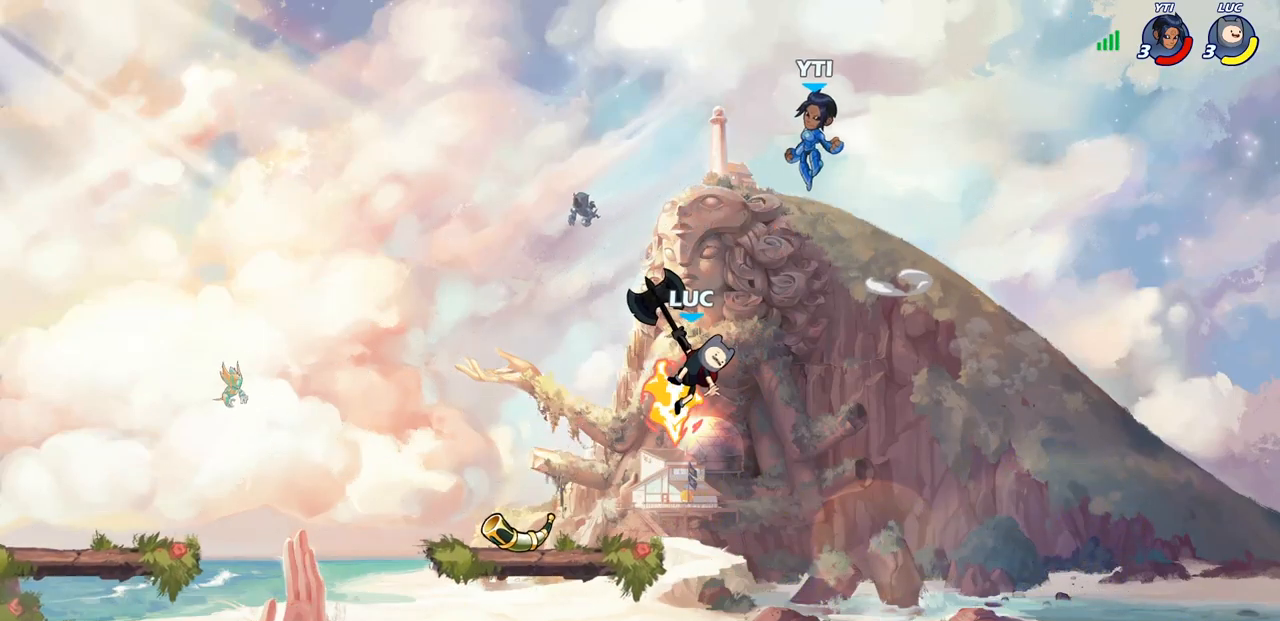
{"buttons": [], "left_stick": "center", "right_stick": "center", "events": [[283, "CIRCLE", "up"]]}
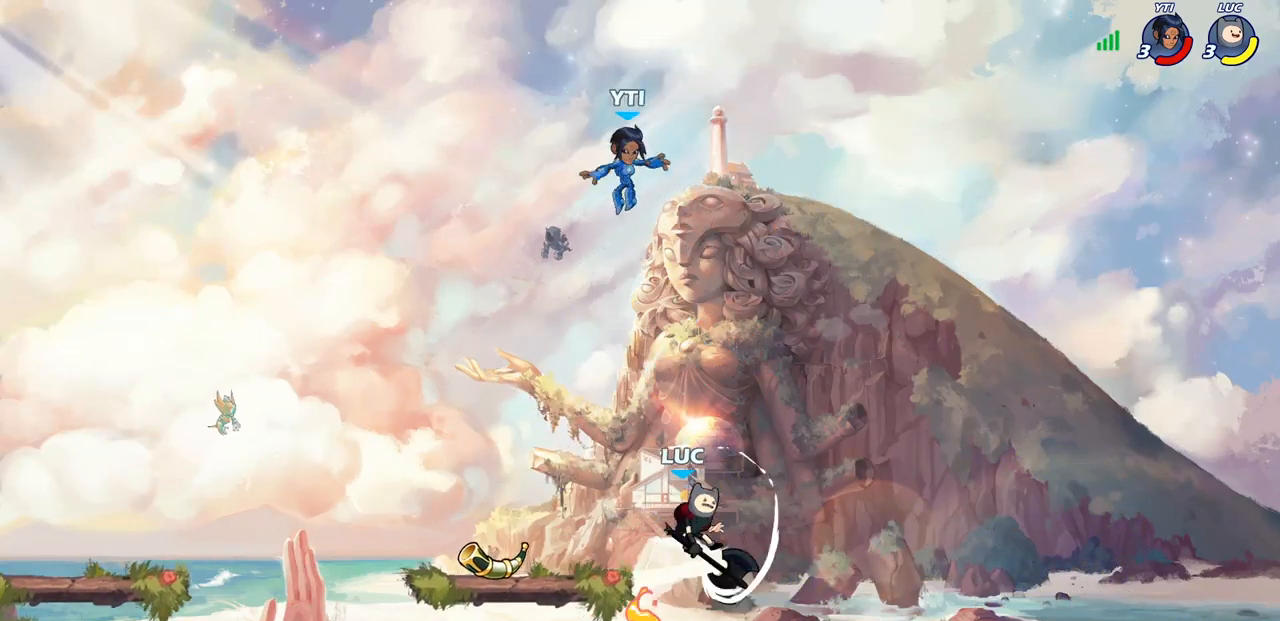
{"buttons": ["CIRCLE"], "left_stick": "down-left", "right_stick": "center", "events": [[217, "left_stick", "right"], [417, "left_stick", "down-left"], [467, "CIRCLE", "down"]]}
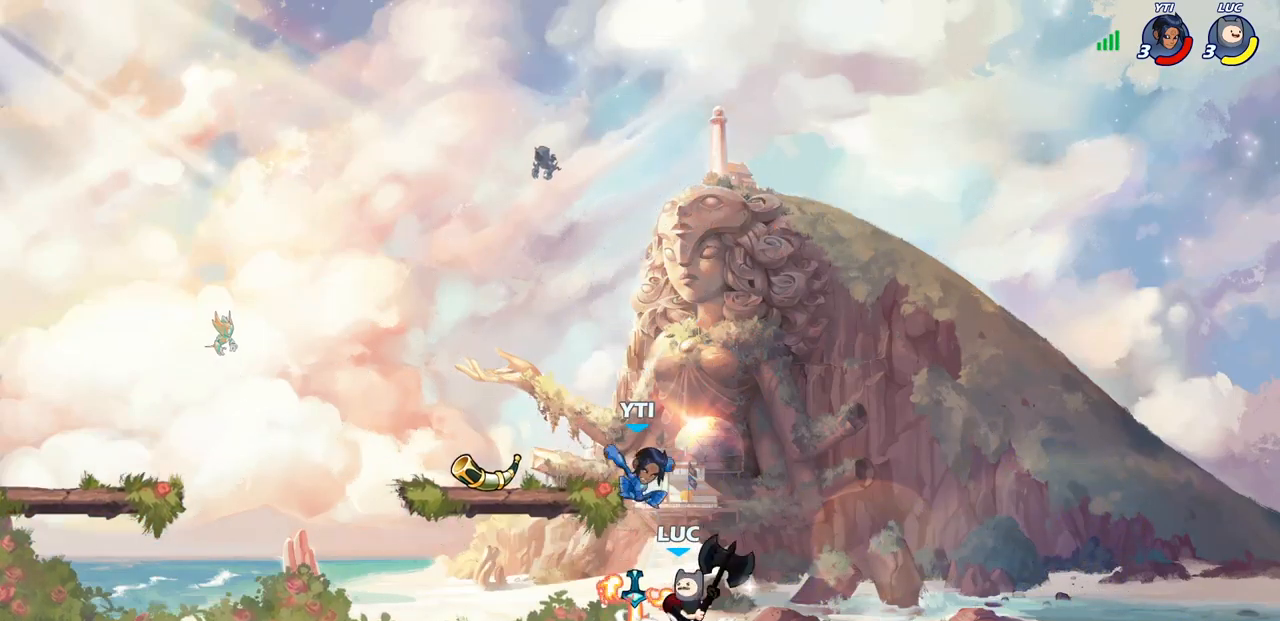
{"buttons": [], "left_stick": "center", "right_stick": "center", "events": [[33, "CIRCLE", "up"], [33, "left_stick", "center"]]}
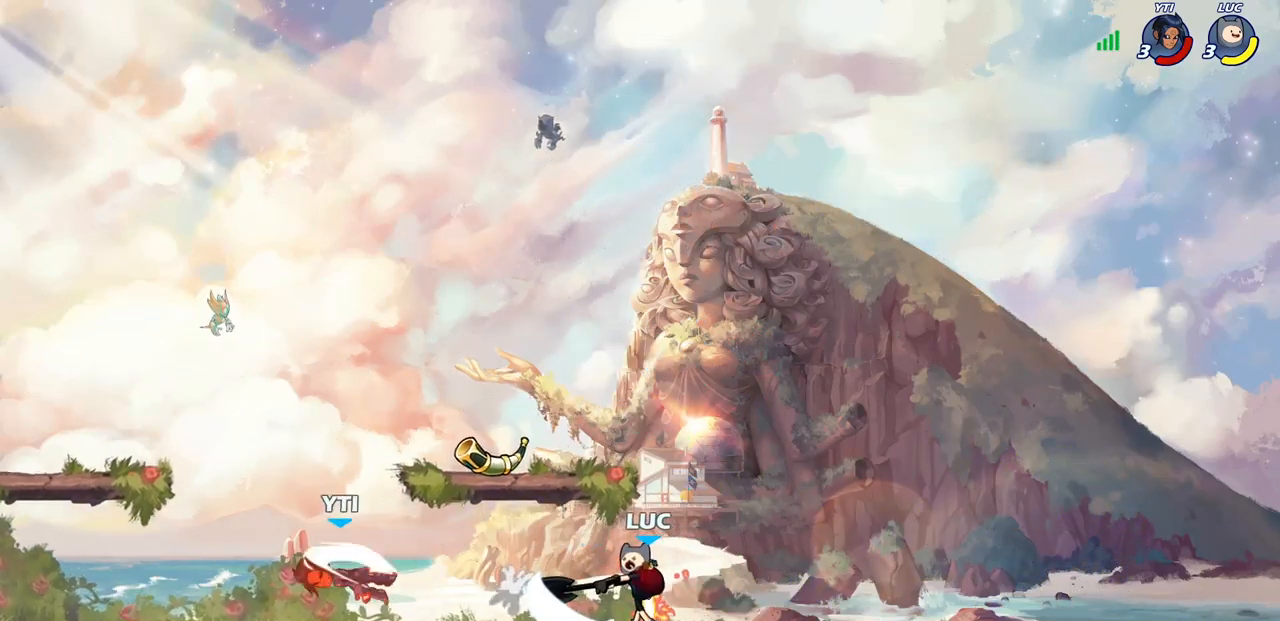
{"buttons": [], "left_stick": "center", "right_stick": "center", "events": []}
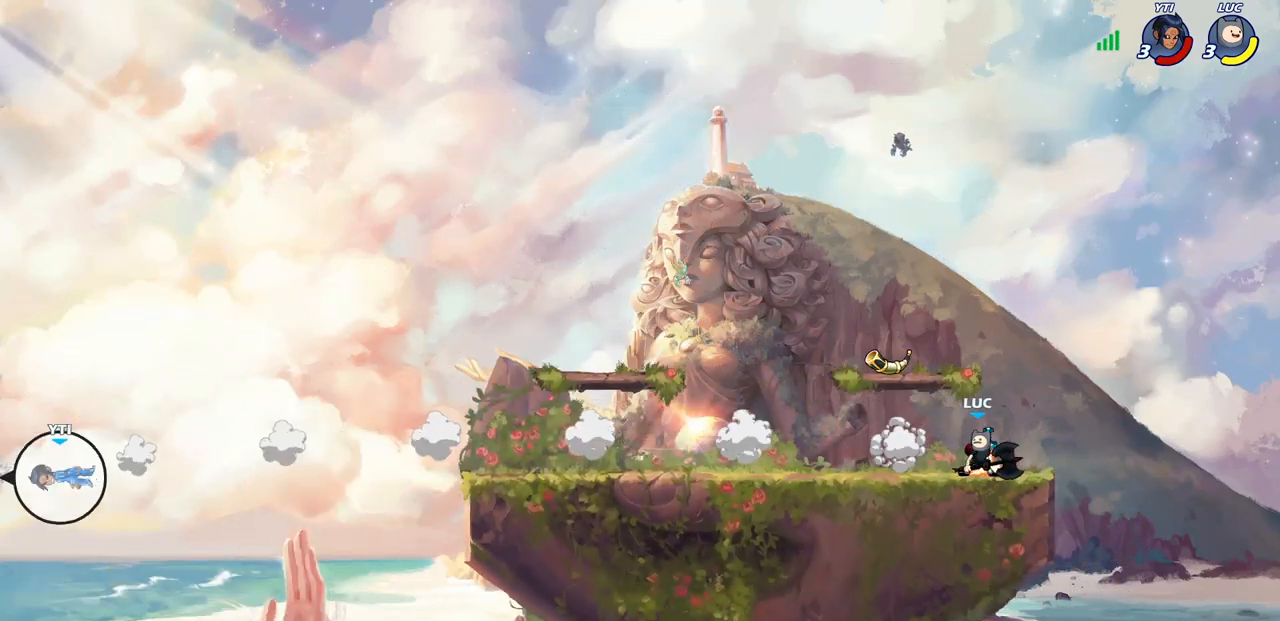
{"buttons": ["CROSS"], "left_stick": "center", "right_stick": "center", "events": [[417, "CROSS", "down"]]}
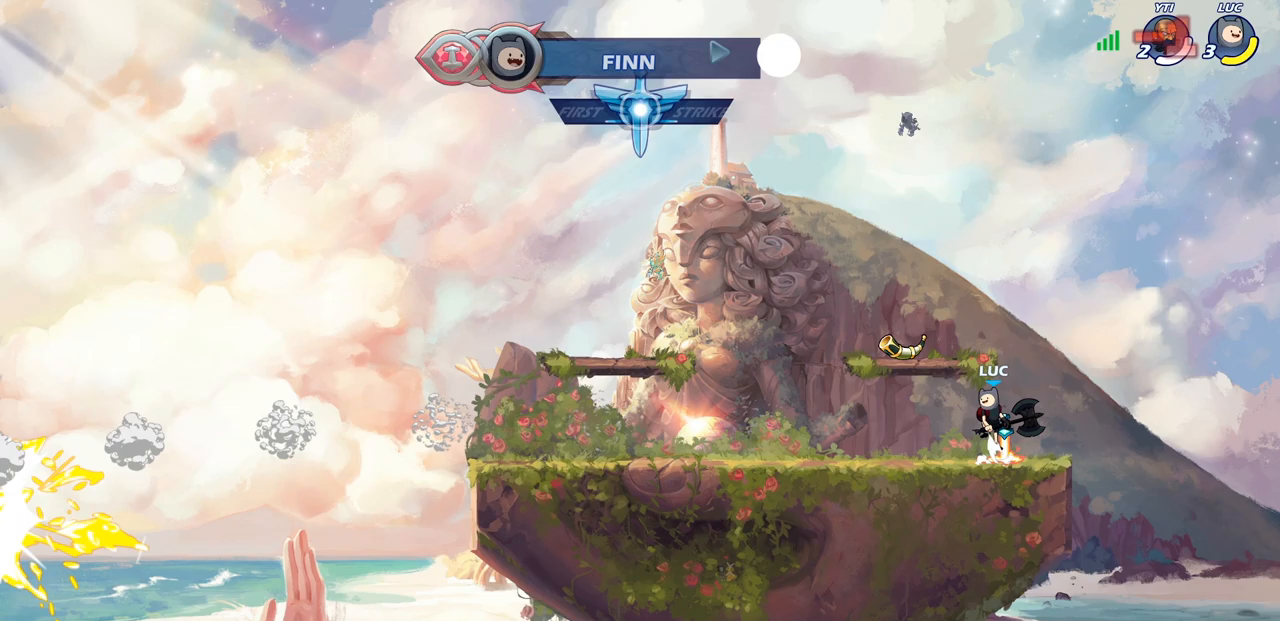
{"buttons": [], "left_stick": "down-left", "right_stick": "center", "events": [[67, "CROSS", "up"], [167, "CROSS", "down"], [317, "CROSS", "up"], [417, "left_stick", "left"], [483, "left_stick", "down-left"]]}
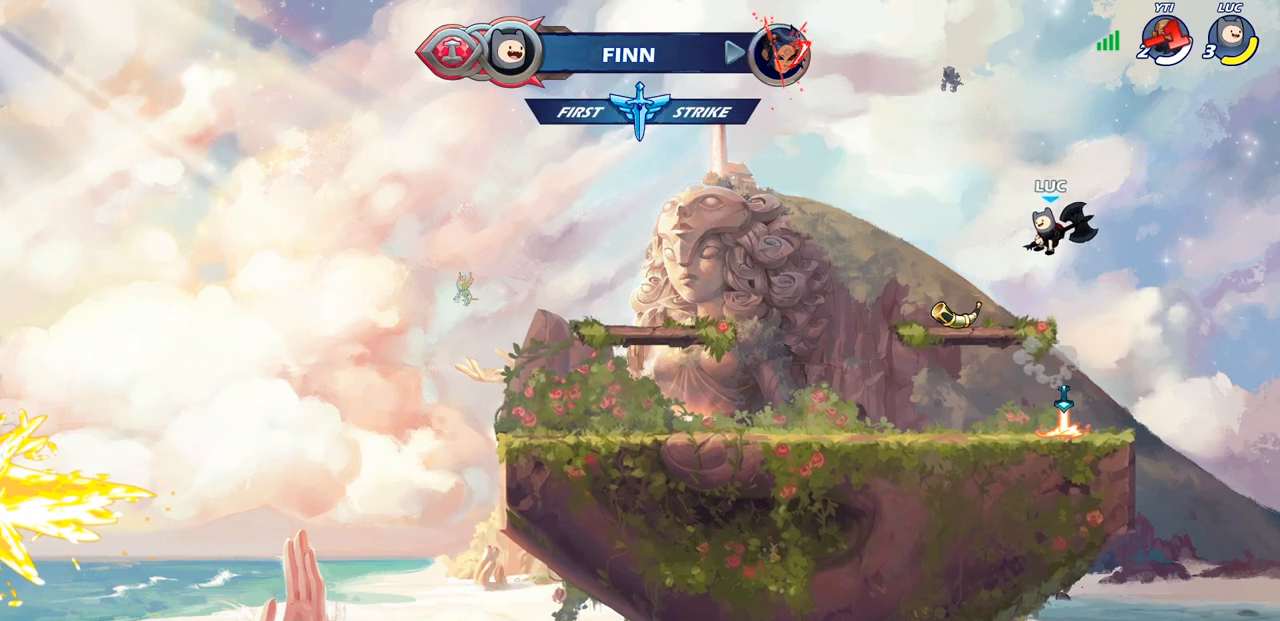
{"buttons": ["CROSS", "R2"], "left_stick": "left", "right_stick": "center", "events": [[200, "left_stick", "left"], [400, "R2", "down"], [433, "CROSS", "down"]]}
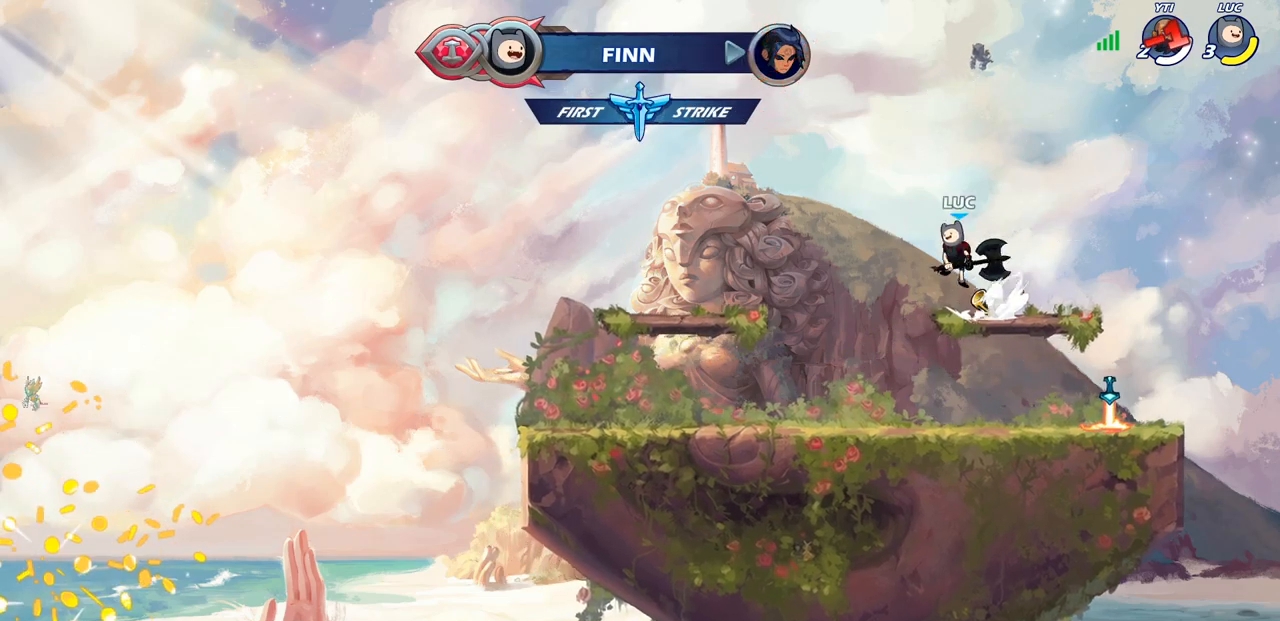
{"buttons": [], "left_stick": "down-left", "right_stick": "center", "events": [[67, "CROSS", "up"], [67, "R2", "up"], [150, "CROSS", "down"], [267, "CROSS", "up"], [433, "left_stick", "down-left"]]}
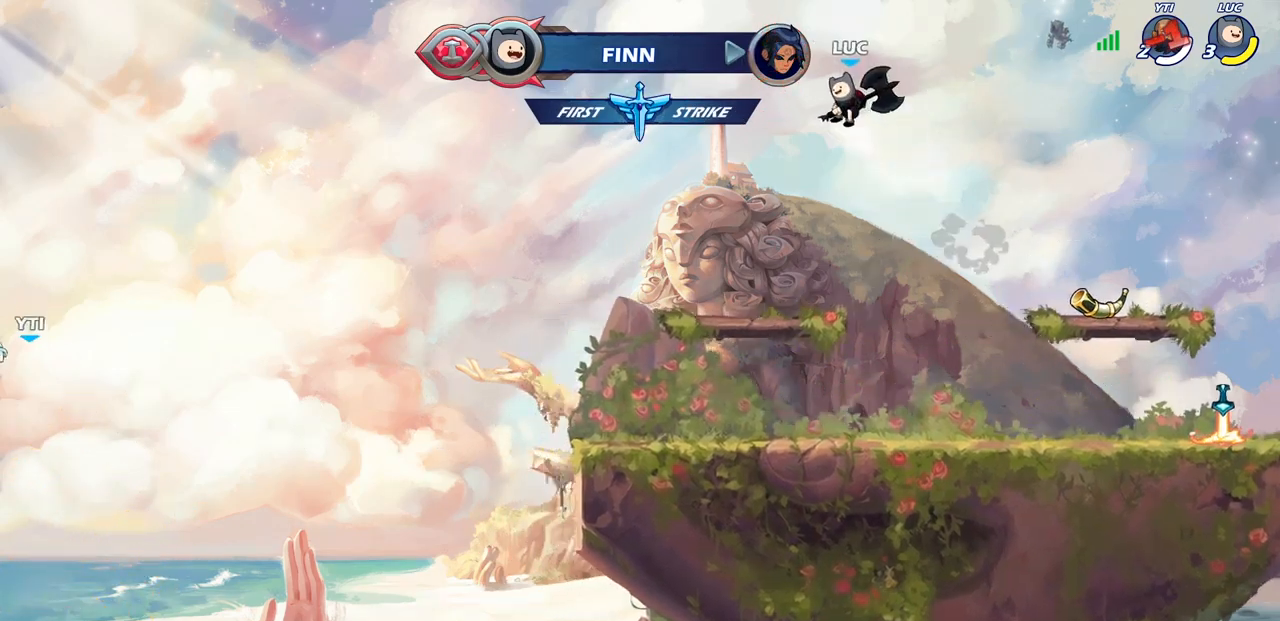
{"buttons": ["R2"], "left_stick": "right", "right_stick": "center", "events": [[200, "left_stick", "down-right"], [283, "left_stick", "right"], [500, "R2", "down"]]}
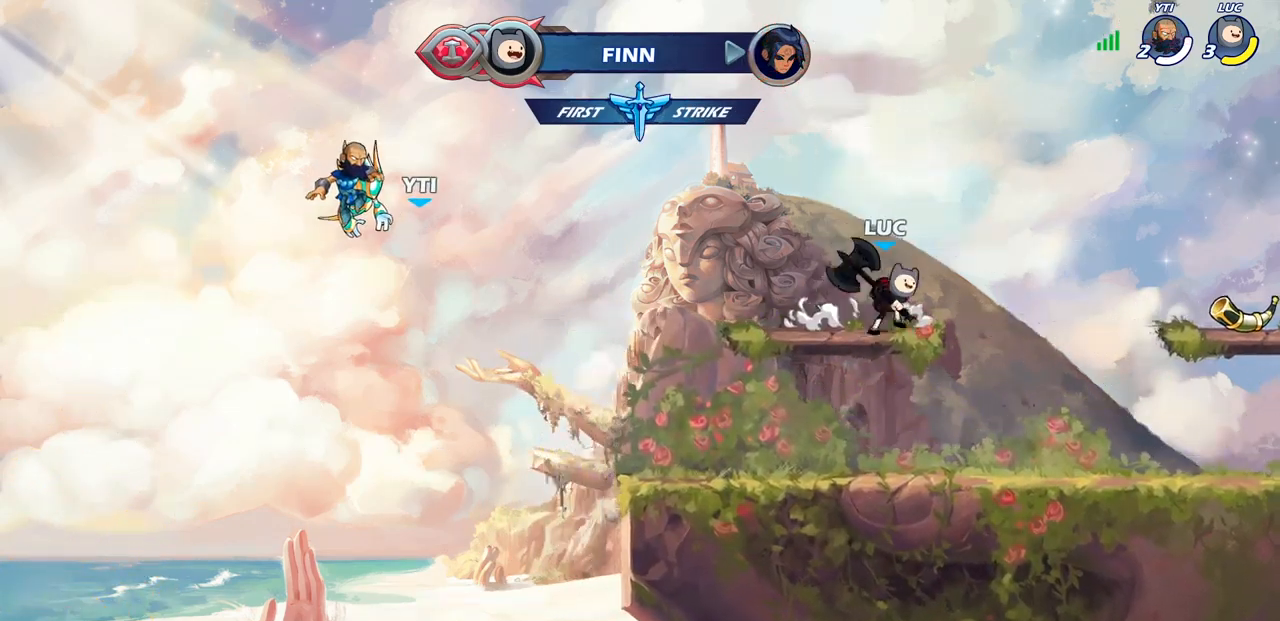
{"buttons": [], "left_stick": "down-right", "right_stick": "center", "events": [[17, "CROSS", "down"], [167, "R2", "up"], [183, "CROSS", "up"], [450, "left_stick", "down-right"]]}
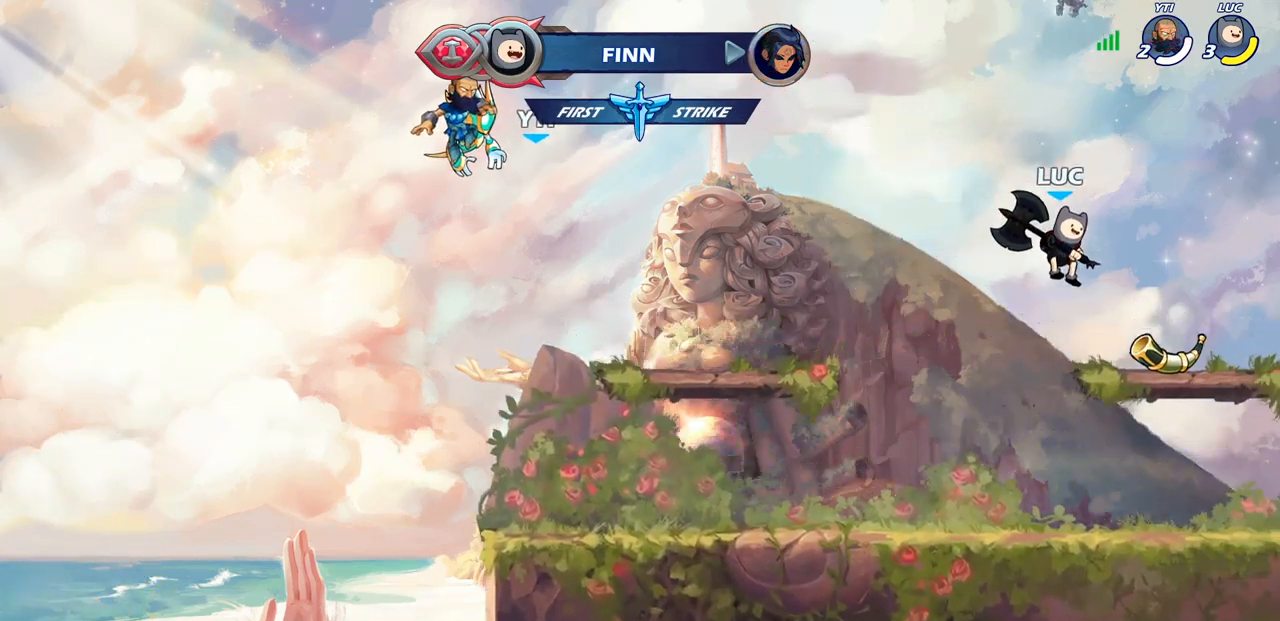
{"buttons": ["CROSS"], "left_stick": "center", "right_stick": "center", "events": [[100, "left_stick", "right"], [217, "CROSS", "down"], [333, "CROSS", "up"], [367, "left_stick", "center"], [450, "CROSS", "down"]]}
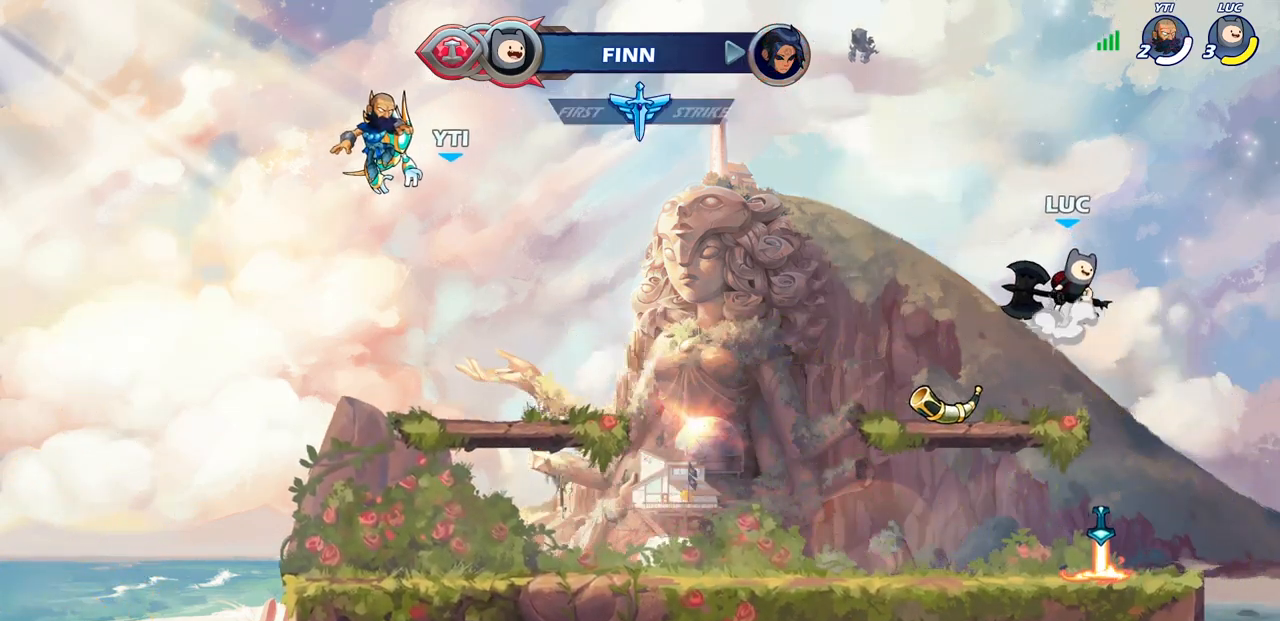
{"buttons": [], "left_stick": "left", "right_stick": "center", "events": [[67, "CROSS", "up"], [500, "left_stick", "left"]]}
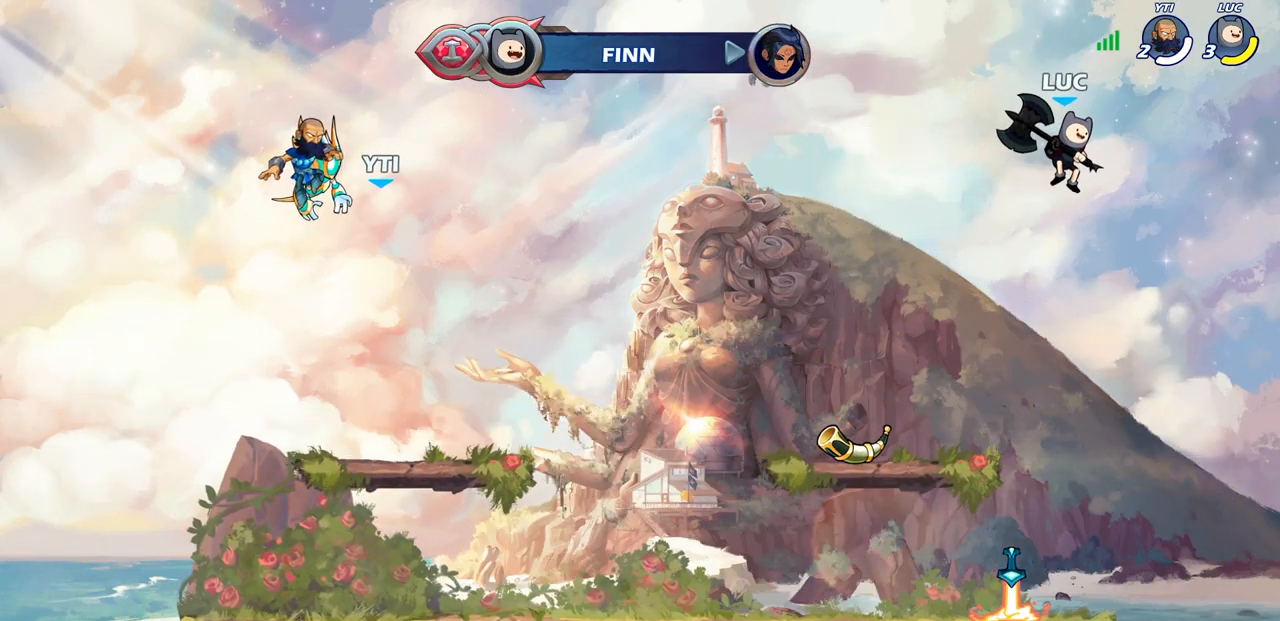
{"buttons": [], "left_stick": "center", "right_stick": "center", "events": [[133, "left_stick", "up"], [150, "R1", "down"], [250, "R1", "up"], [300, "left_stick", "center"]]}
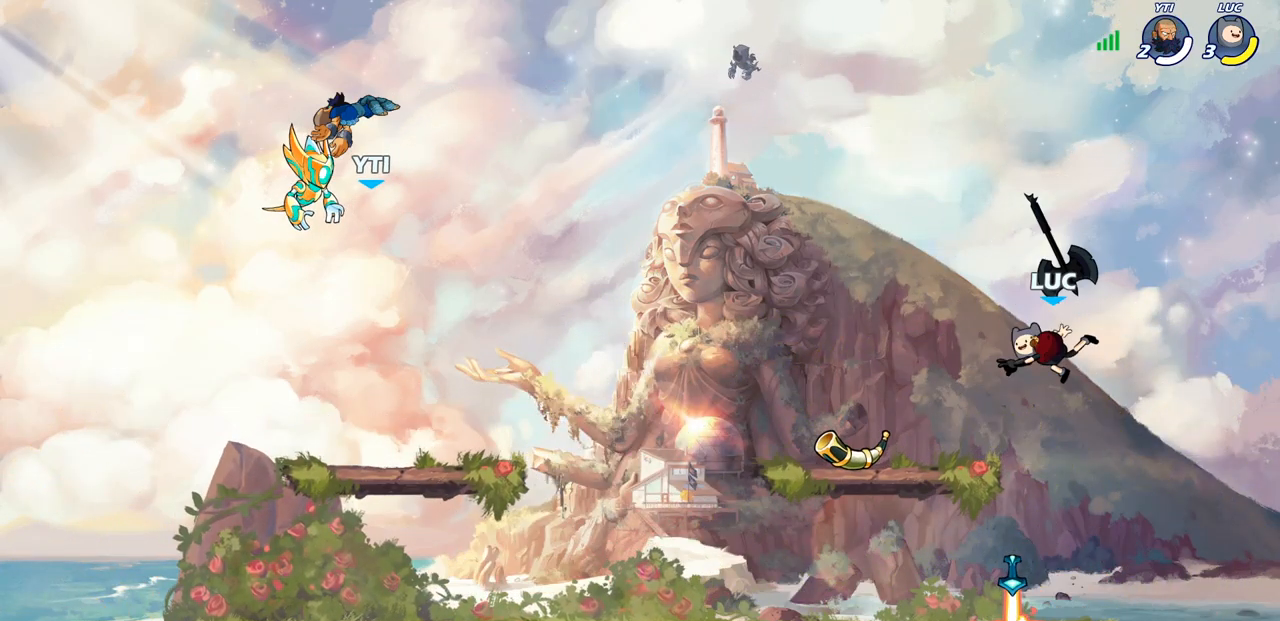
{"buttons": ["CROSS", "R2"], "left_stick": "left", "right_stick": "center", "events": [[150, "left_stick", "left"], [300, "R1", "down"], [383, "R1", "up"], [467, "R2", "down"], [500, "CROSS", "down"]]}
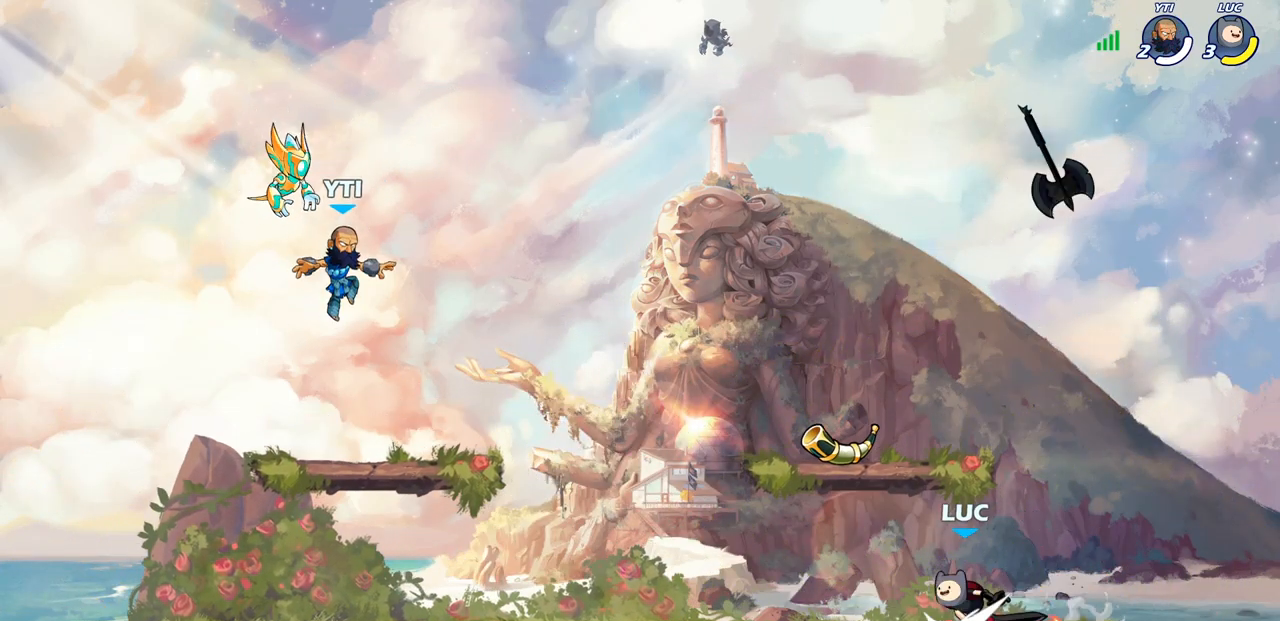
{"buttons": [], "left_stick": "down-right", "right_stick": "center", "events": [[133, "CROSS", "up"], [133, "R2", "up"], [300, "left_stick", "down-left"], [467, "left_stick", "down-right"]]}